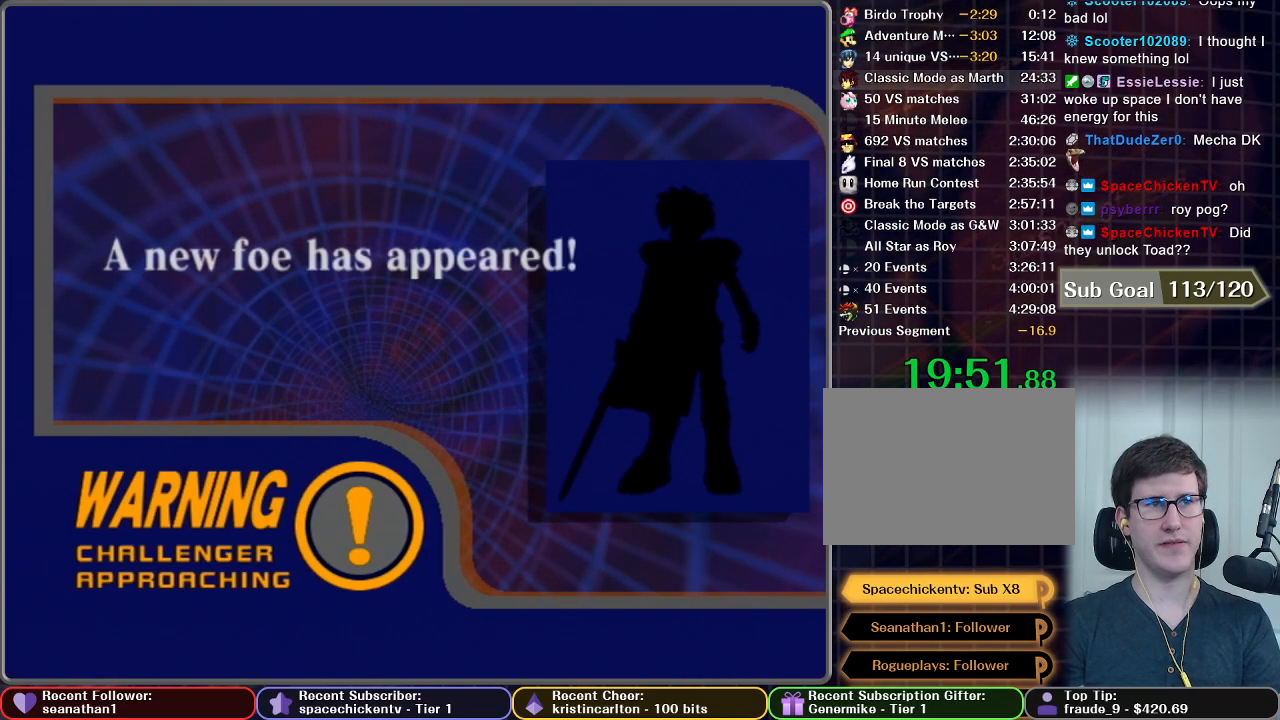
Gameplay with a controller (Nintendo layout); each line is a JSON object with the inputs held at the frame after it. "button_events" lists button changes between this image and that frame as [ms after this image, input, new state], when the widget could be followed in between (sticks are given only as held states). Not read: L3 R3.
{"buttons": [], "left_stick": "center", "right_stick": "center", "button_events": []}
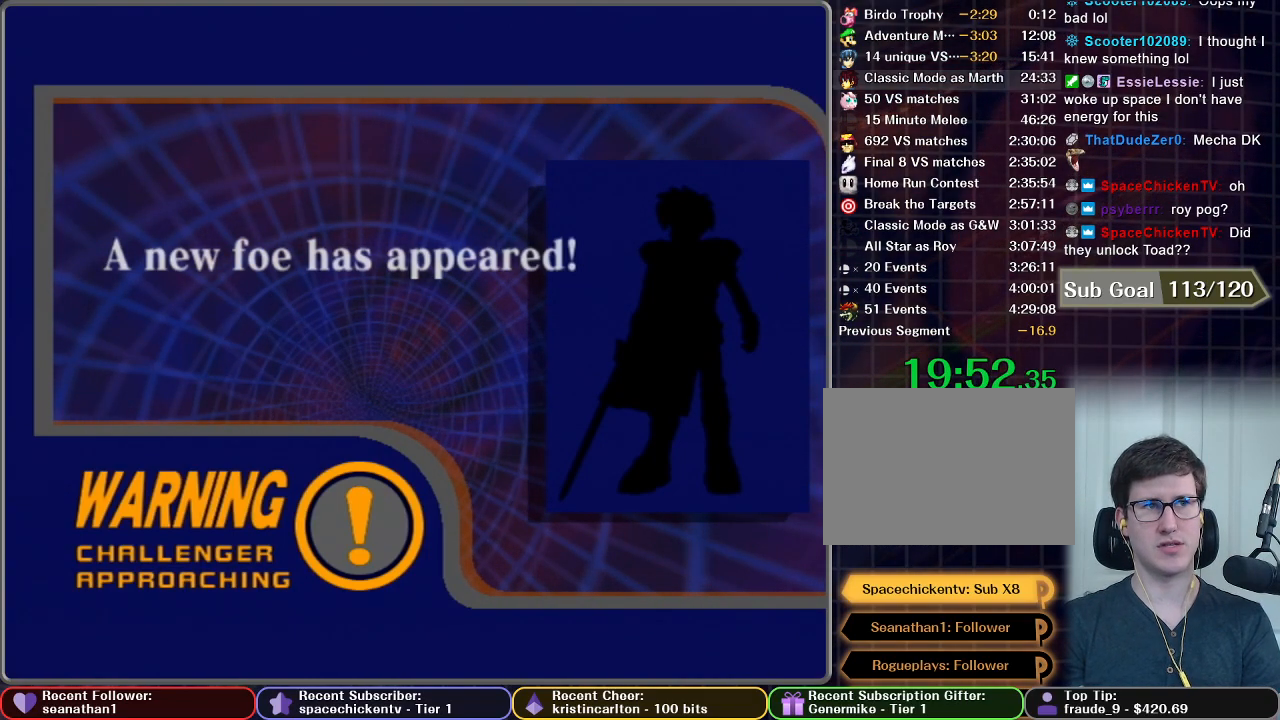
{"buttons": [], "left_stick": "center", "right_stick": "center", "button_events": []}
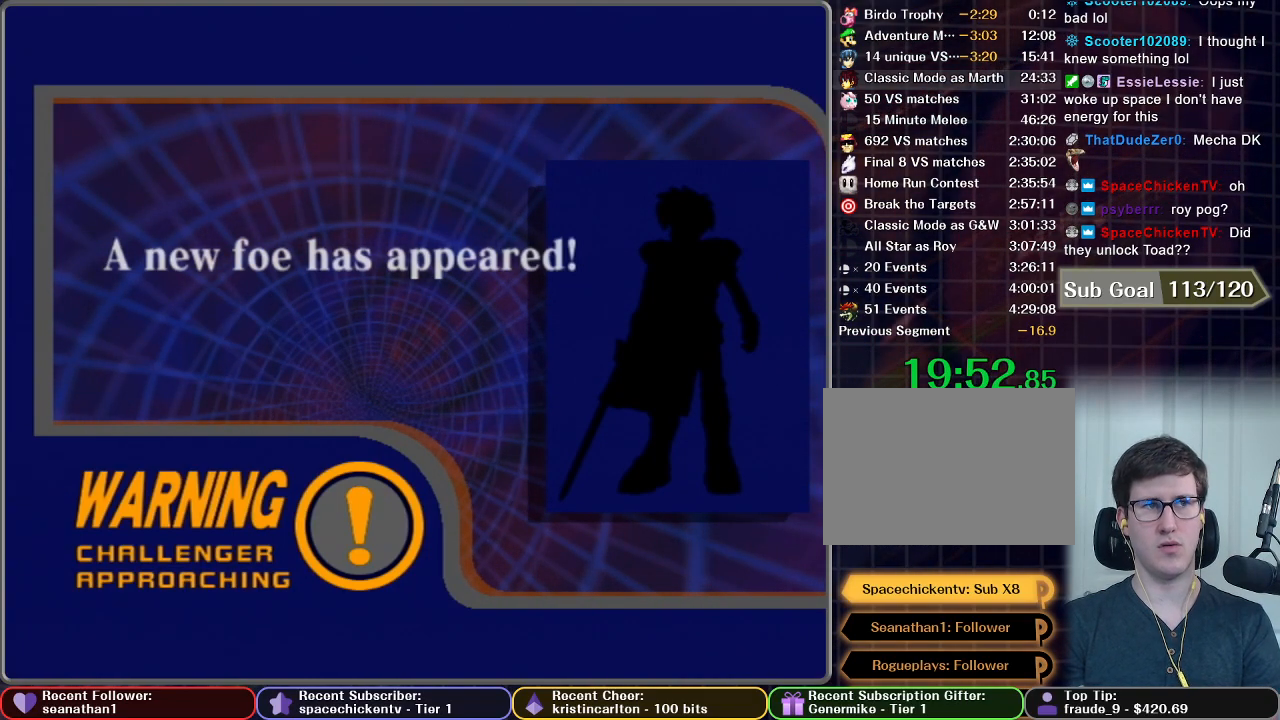
{"buttons": [], "left_stick": "center", "right_stick": "center", "button_events": []}
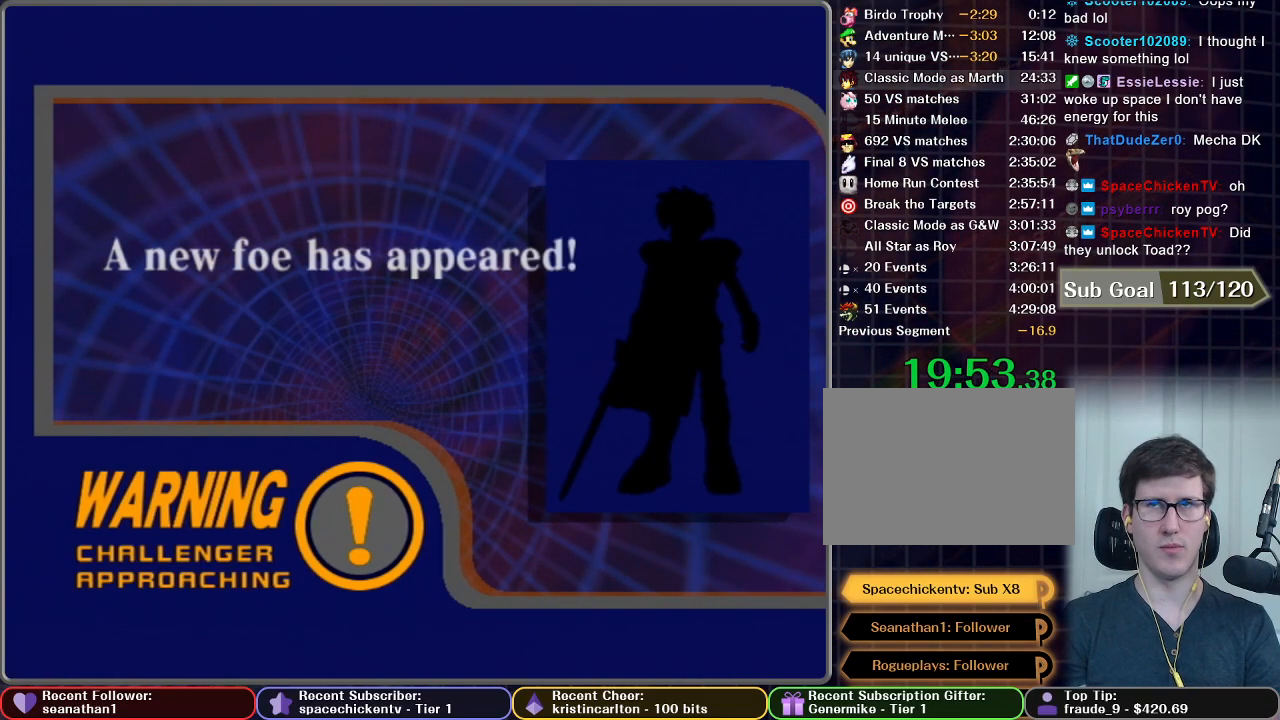
{"buttons": [], "left_stick": "center", "right_stick": "center", "button_events": []}
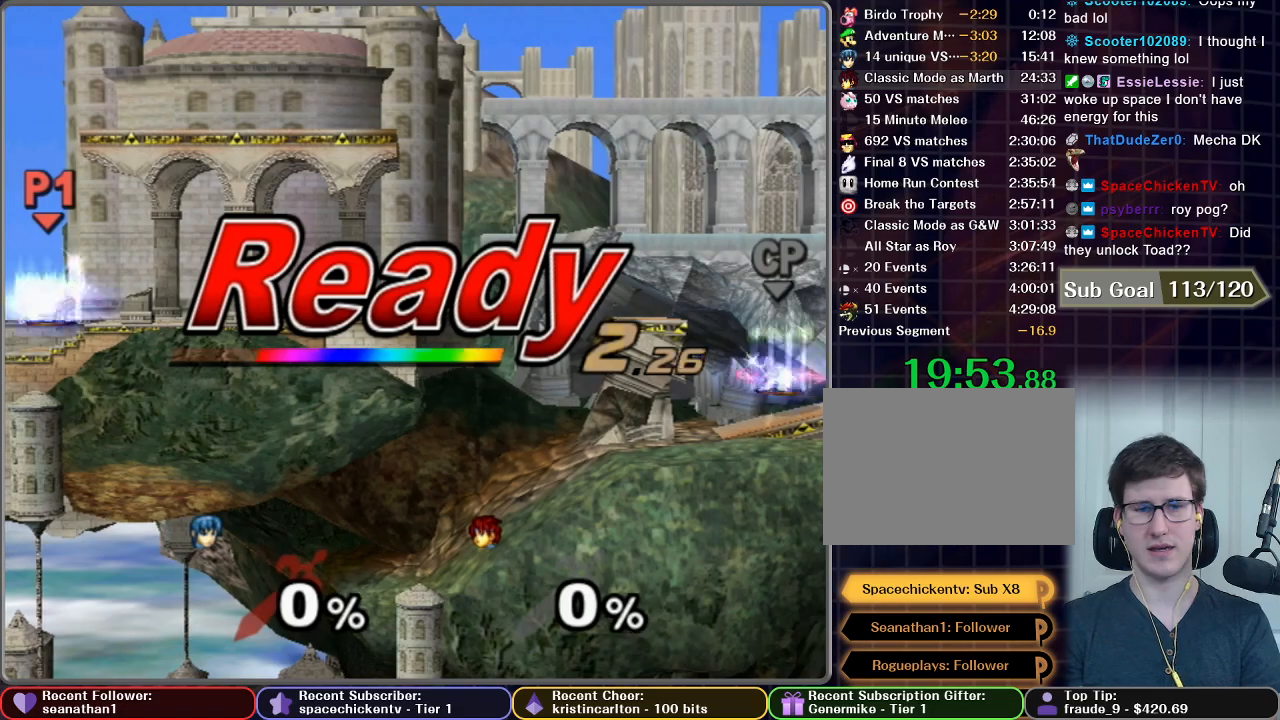
{"buttons": [], "left_stick": "right", "right_stick": "center", "button_events": []}
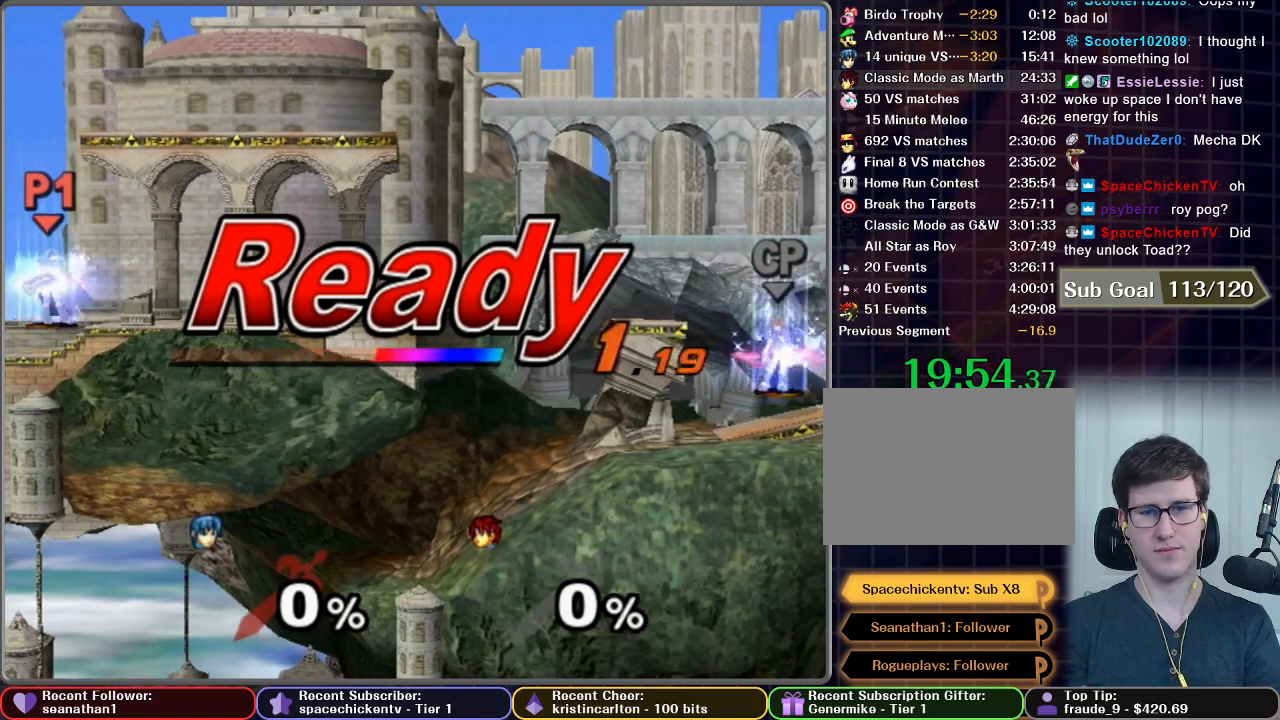
{"buttons": [], "left_stick": "center", "right_stick": "center", "button_events": []}
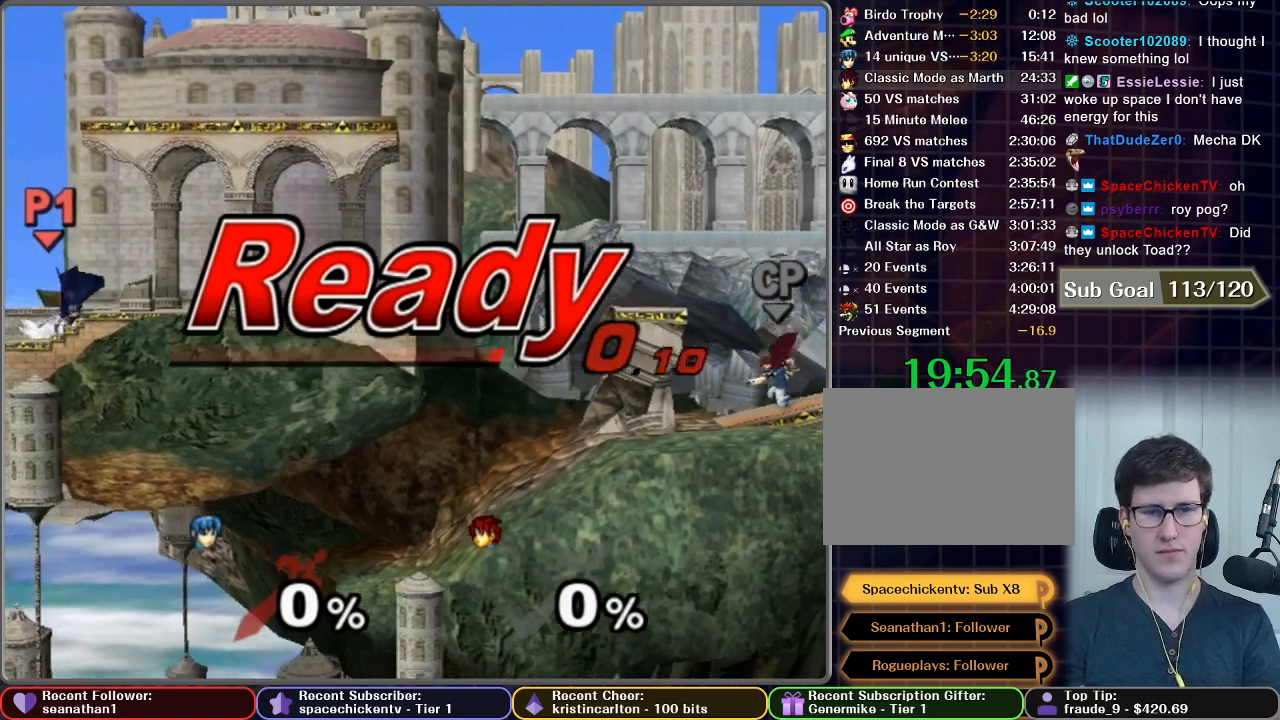
{"buttons": [], "left_stick": "right", "right_stick": "center", "button_events": []}
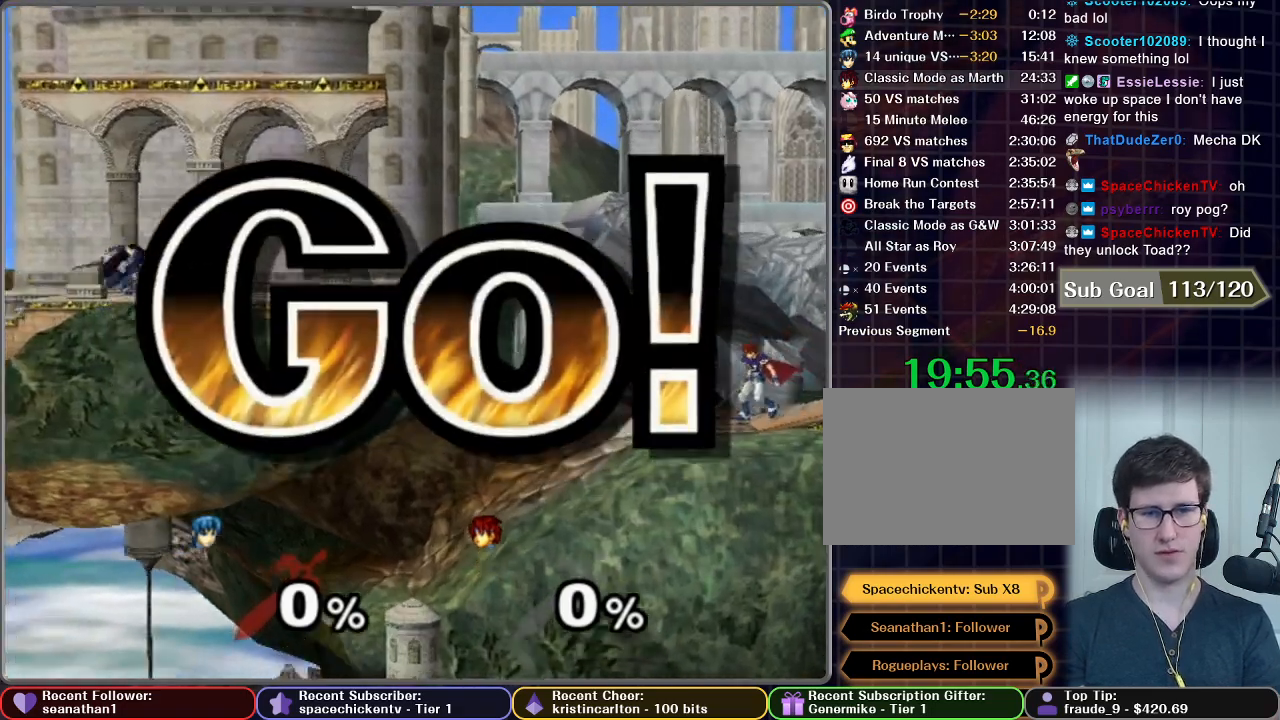
{"buttons": [], "left_stick": "center", "right_stick": "center", "button_events": [[334, "R1", "down"], [450, "R1", "up"]]}
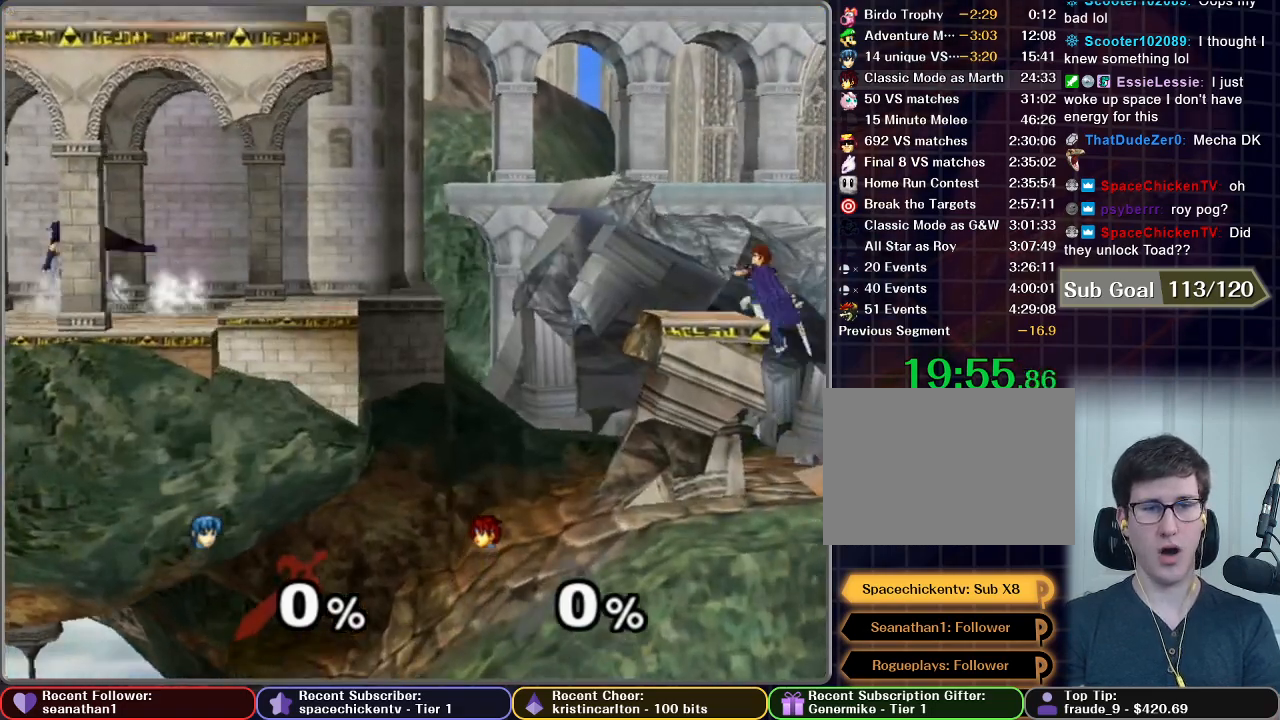
{"buttons": [], "left_stick": "right", "right_stick": "center", "button_events": []}
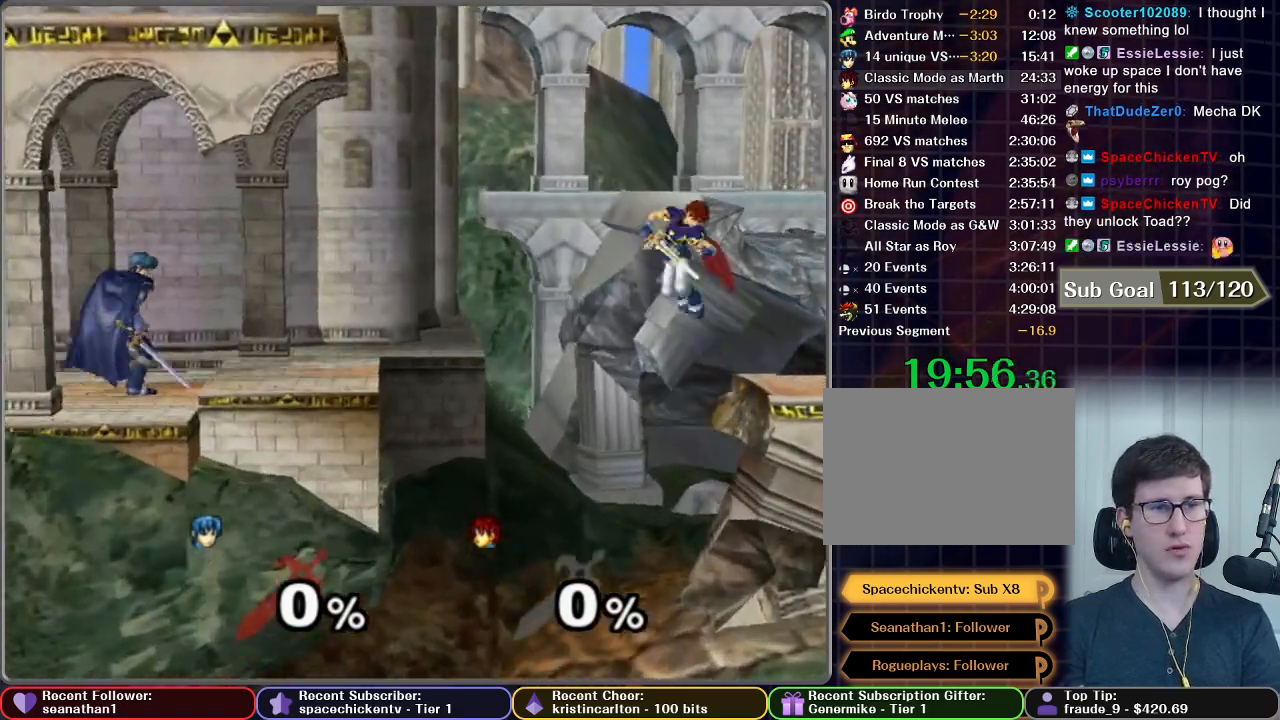
{"buttons": [], "left_stick": "right", "right_stick": "center", "button_events": [[184, "R1", "down"], [250, "R1", "up"]]}
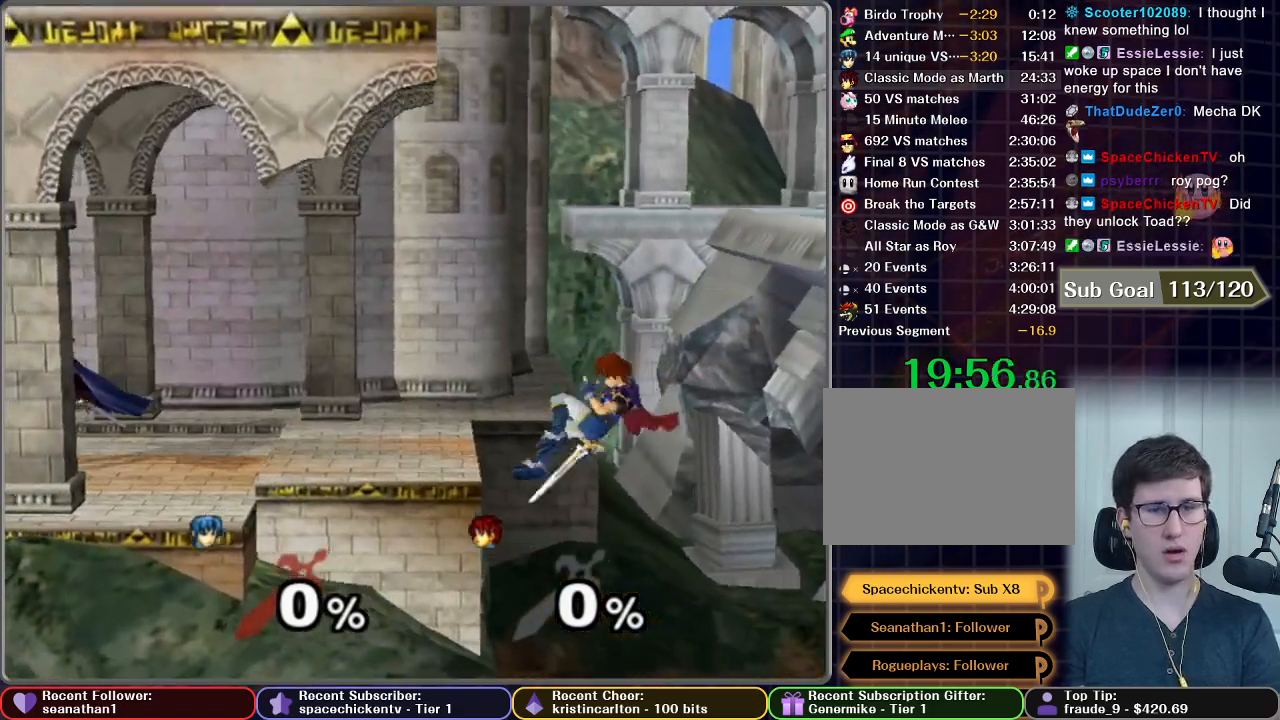
{"buttons": ["A"], "left_stick": "right", "right_stick": "center", "button_events": [[217, "A", "down"]]}